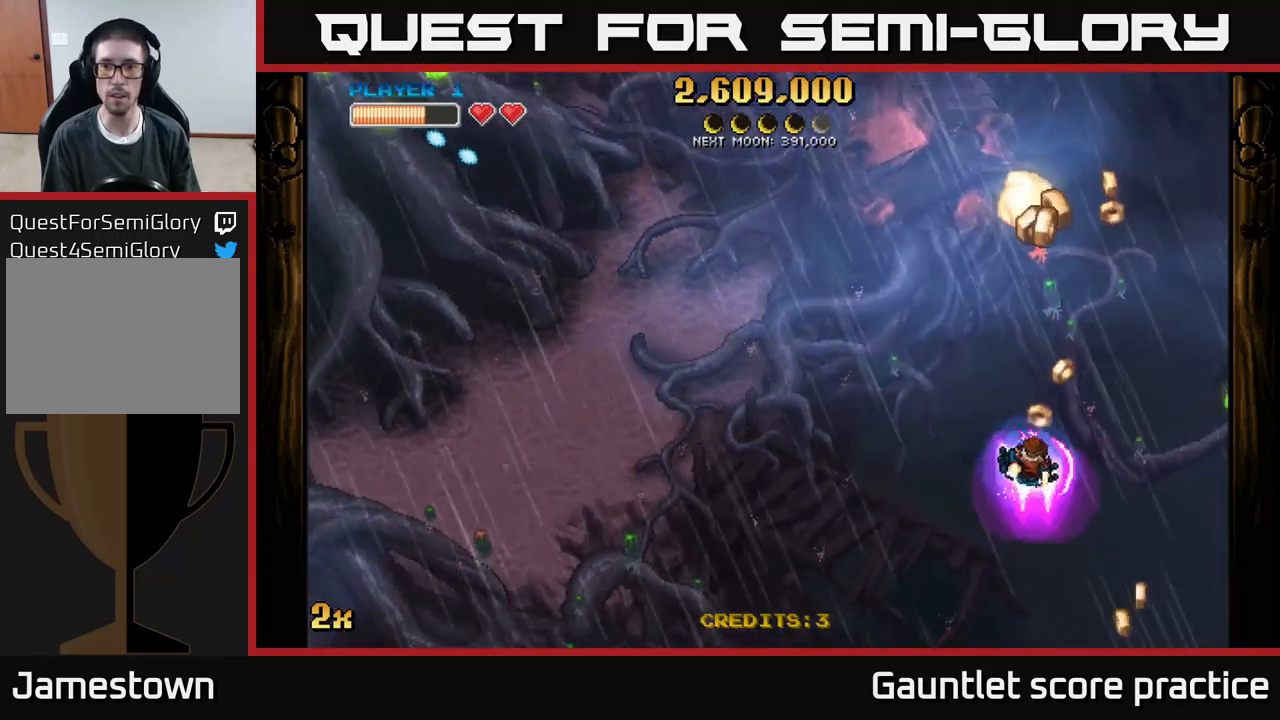
Gameplay with a controller (Xbox layout); each line is a JSON object with the inputs held at the frame after it. "events" lists button and stick changes between this image and that frame as [ms after this image, input, new state], when the widget could be followed in between. Not read: right_stick.
{"buttons": ["A"], "left_stick": "down-right", "events": [[17, "A", "down"], [17, "left_stick", "up"], [33, "X", "down"], [167, "X", "up"], [333, "left_stick", "down-right"]]}
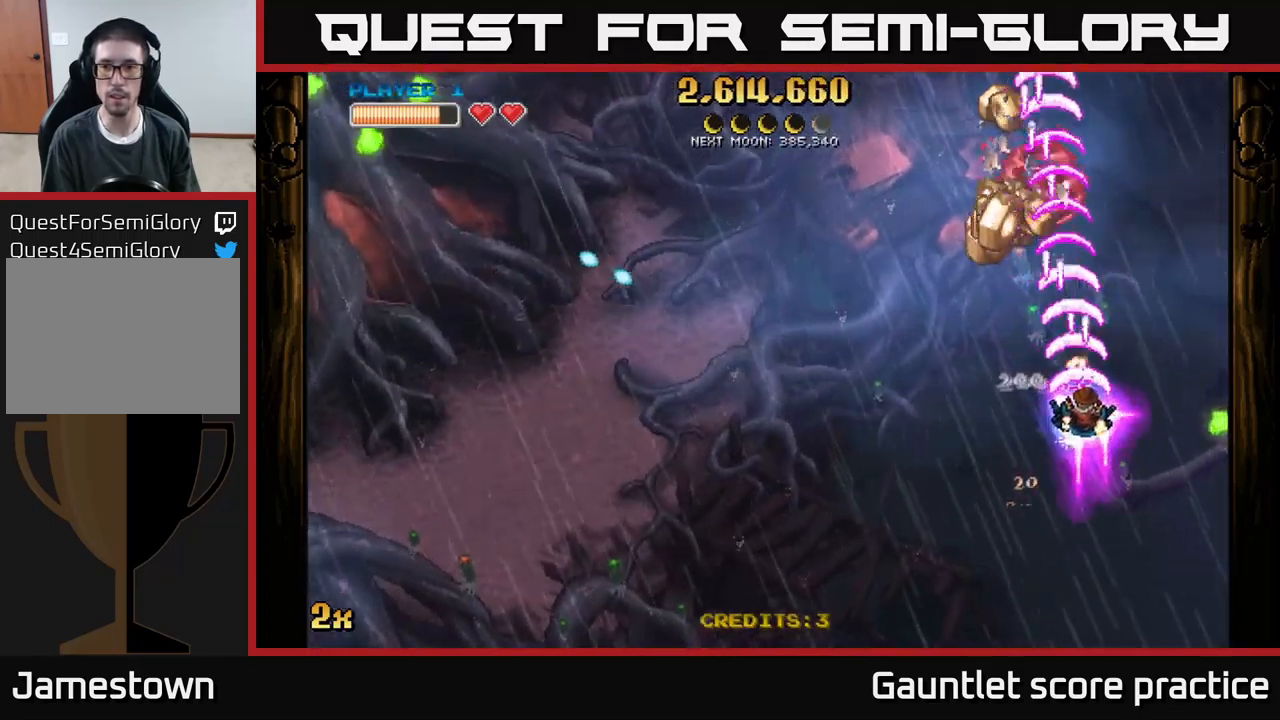
{"buttons": ["A"], "left_stick": "left", "events": [[500, "left_stick", "left"]]}
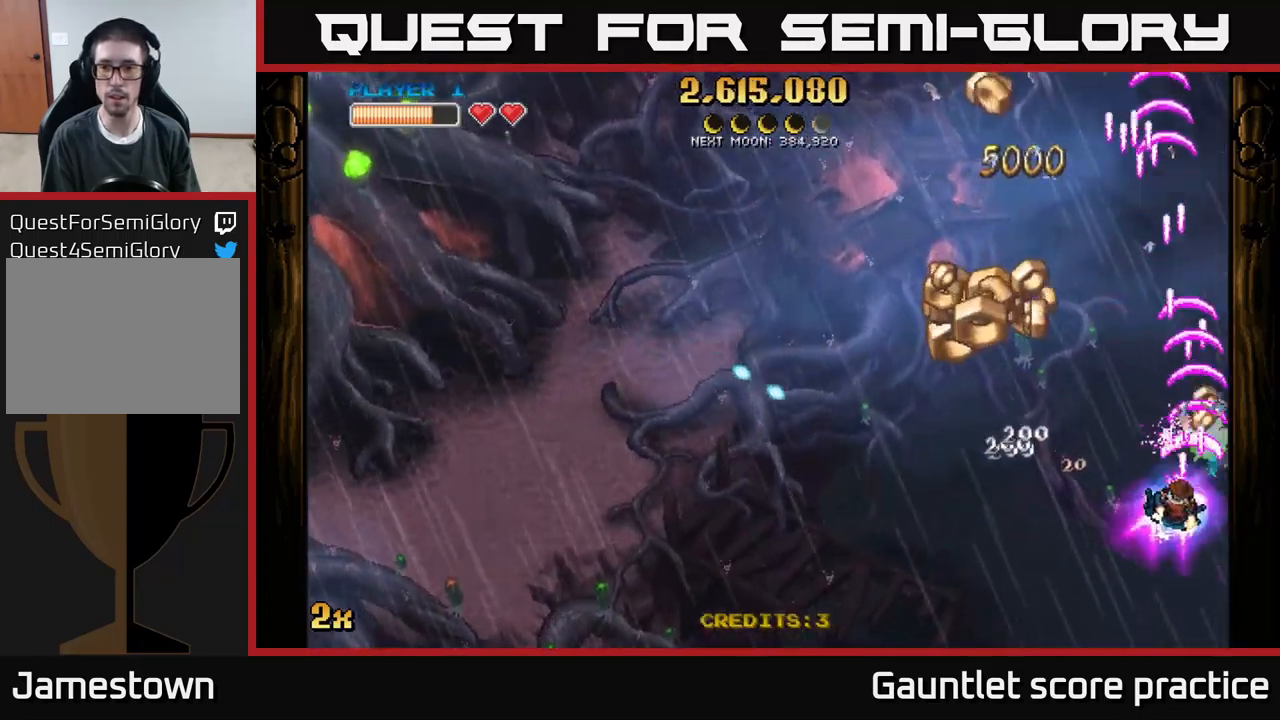
{"buttons": [], "left_stick": "up-left", "events": [[17, "A", "up"], [133, "left_stick", "up-left"]]}
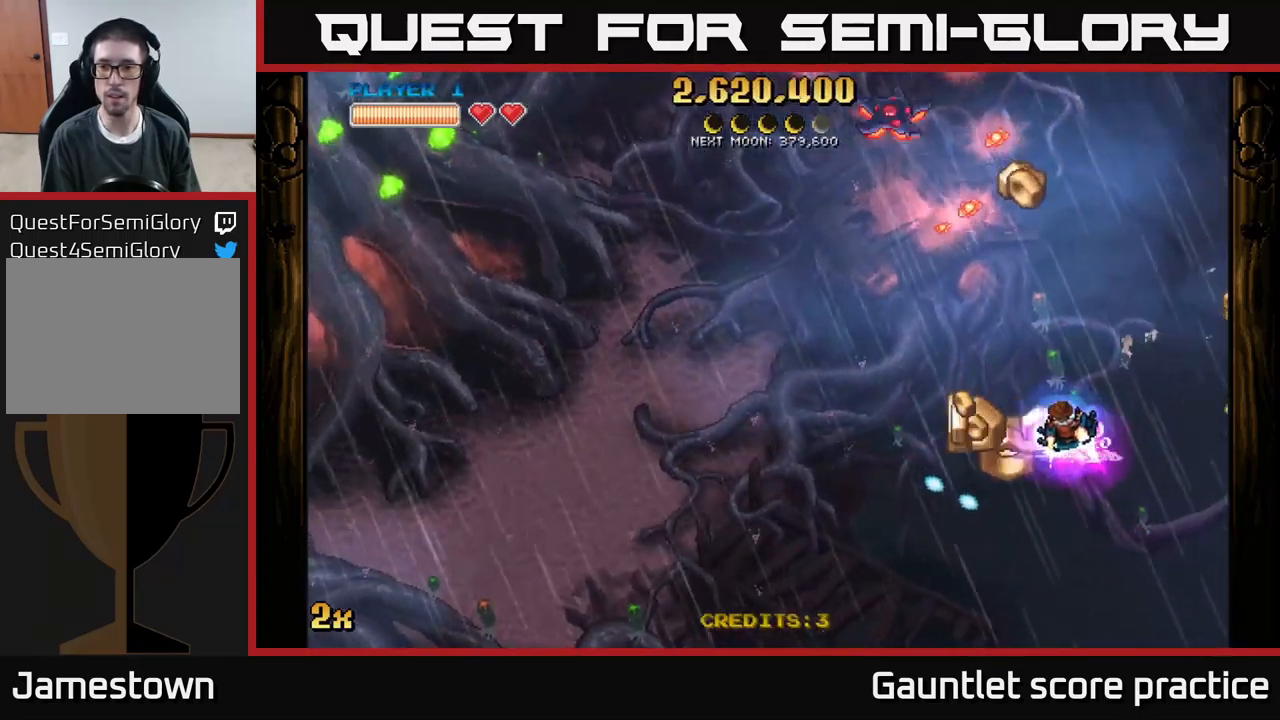
{"buttons": ["A", "X"], "left_stick": "up-left", "events": [[67, "left_stick", "down-right"], [150, "left_stick", "right"], [317, "left_stick", "up-right"], [417, "A", "down"], [450, "X", "down"], [483, "left_stick", "up-left"]]}
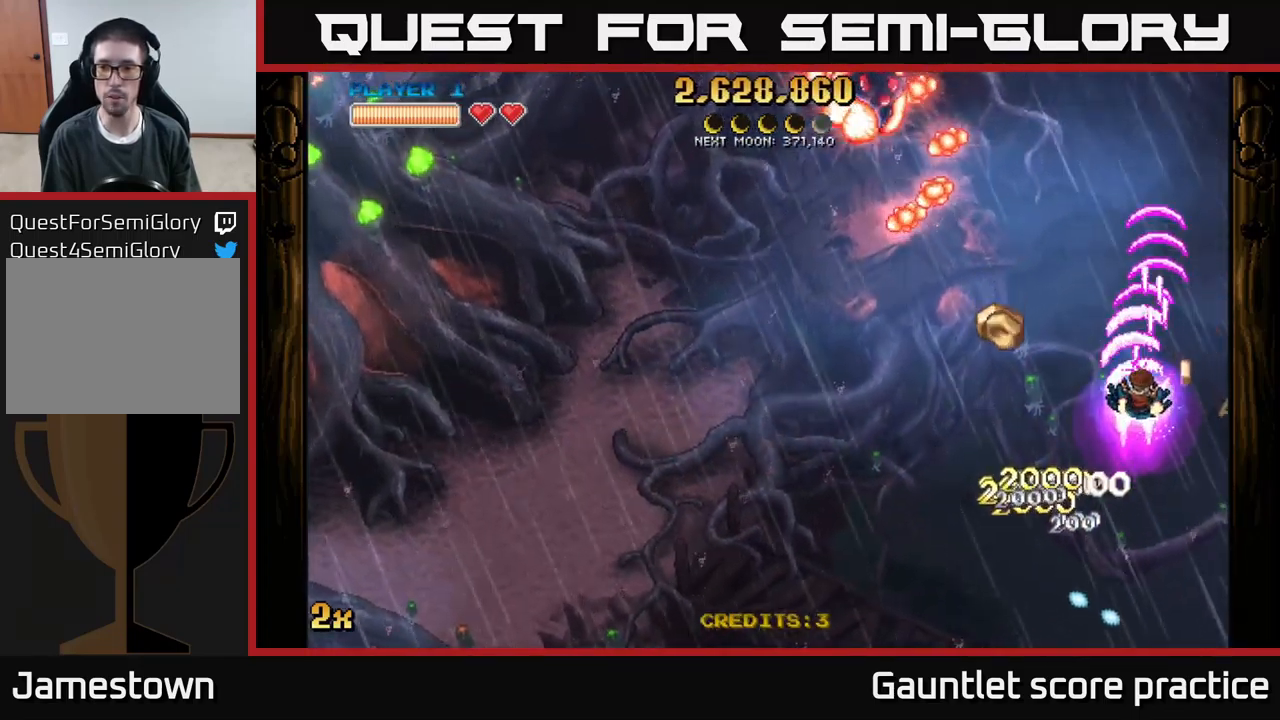
{"buttons": ["A"], "left_stick": "down-left", "events": [[67, "X", "up"], [183, "left_stick", "down-left"]]}
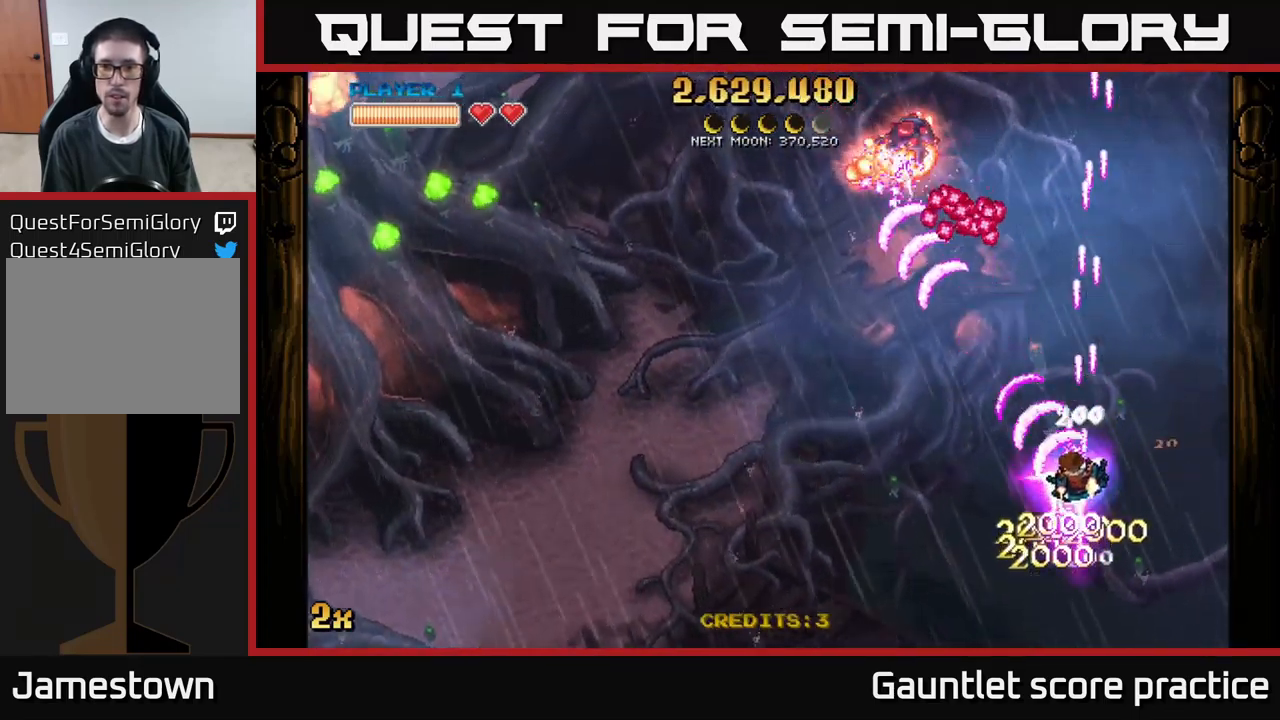
{"buttons": ["A", "X"], "left_stick": "up-left", "events": [[467, "left_stick", "up-left"], [500, "X", "down"]]}
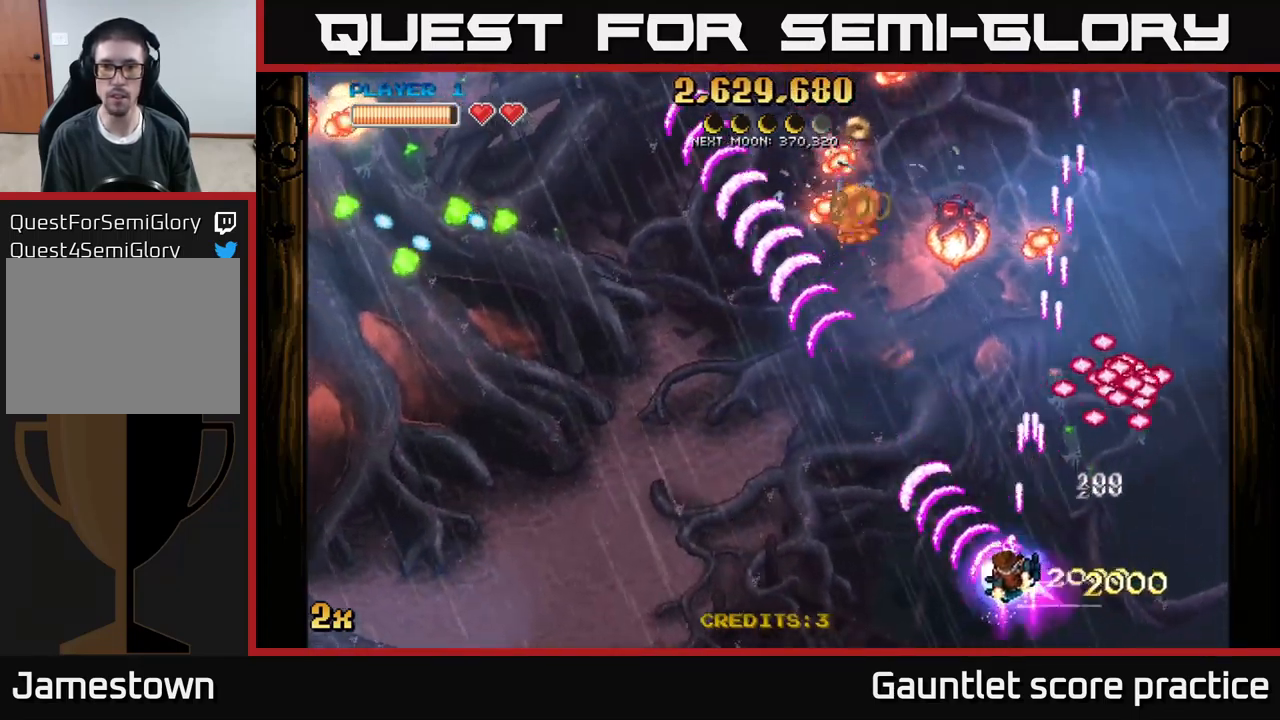
{"buttons": ["A"], "left_stick": "down-left", "events": [[17, "left_stick", "up"], [200, "X", "up"], [217, "left_stick", "right"], [317, "left_stick", "left"], [433, "left_stick", "down-left"]]}
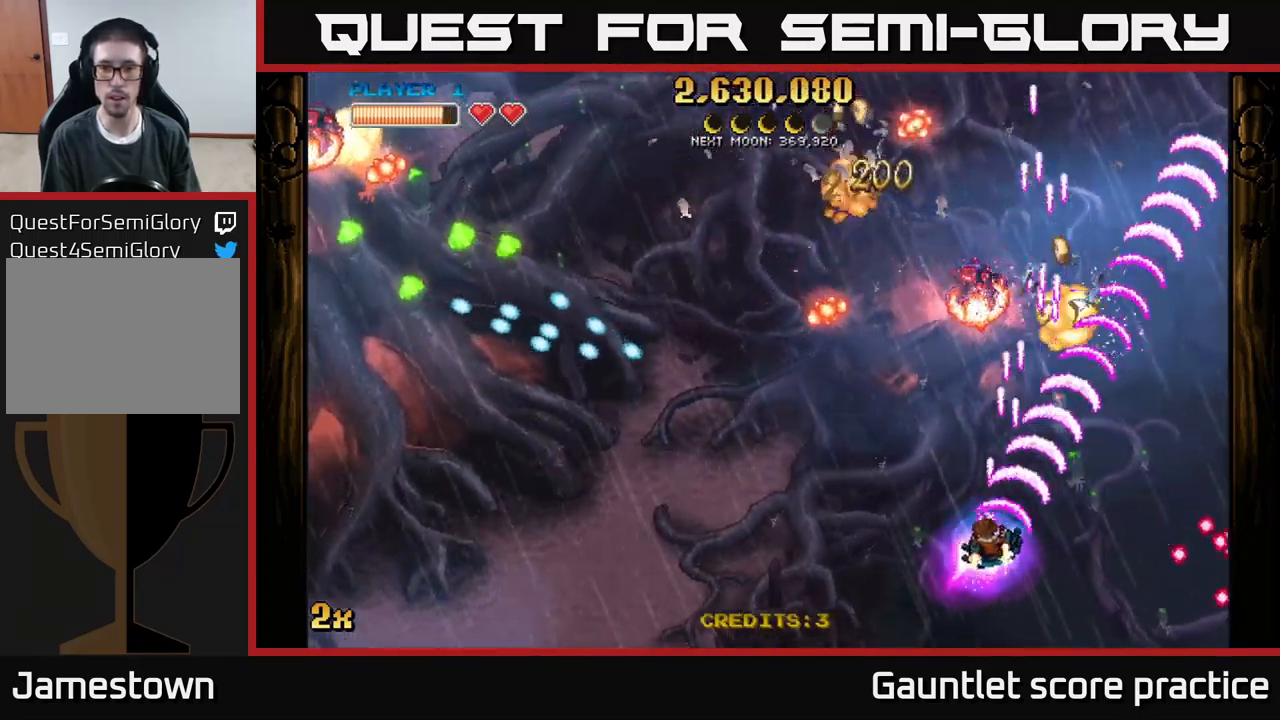
{"buttons": ["A"], "left_stick": "left", "events": [[450, "left_stick", "left"]]}
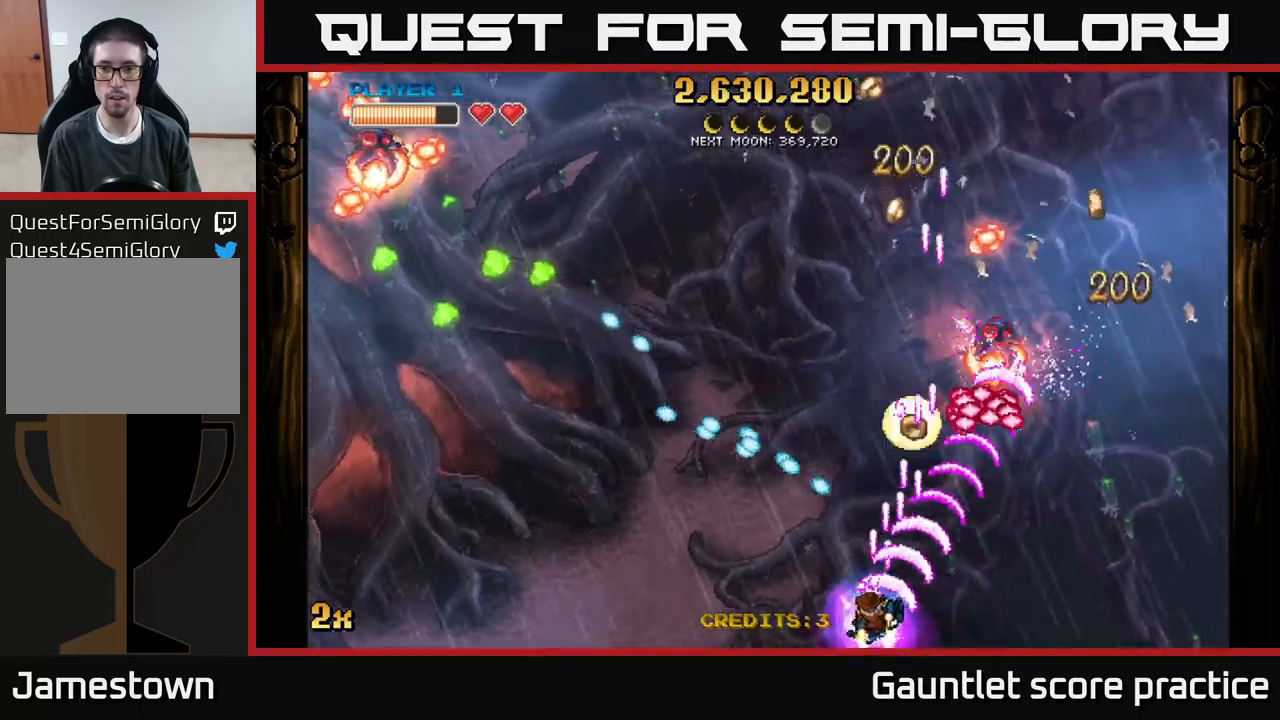
{"buttons": ["A"], "left_stick": "left", "events": [[67, "left_stick", "down-left"], [250, "left_stick", "left"]]}
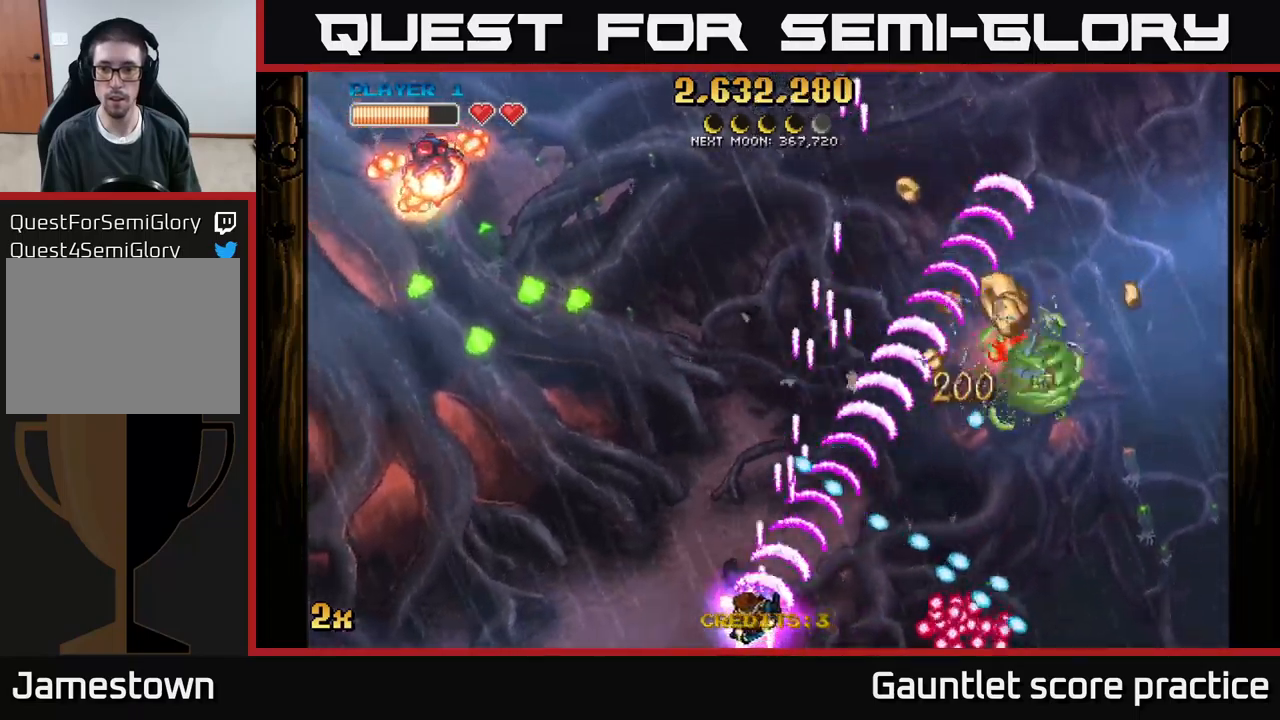
{"buttons": ["A"], "left_stick": "right", "events": [[167, "left_stick", "right"], [334, "left_stick", "up"], [500, "left_stick", "right"]]}
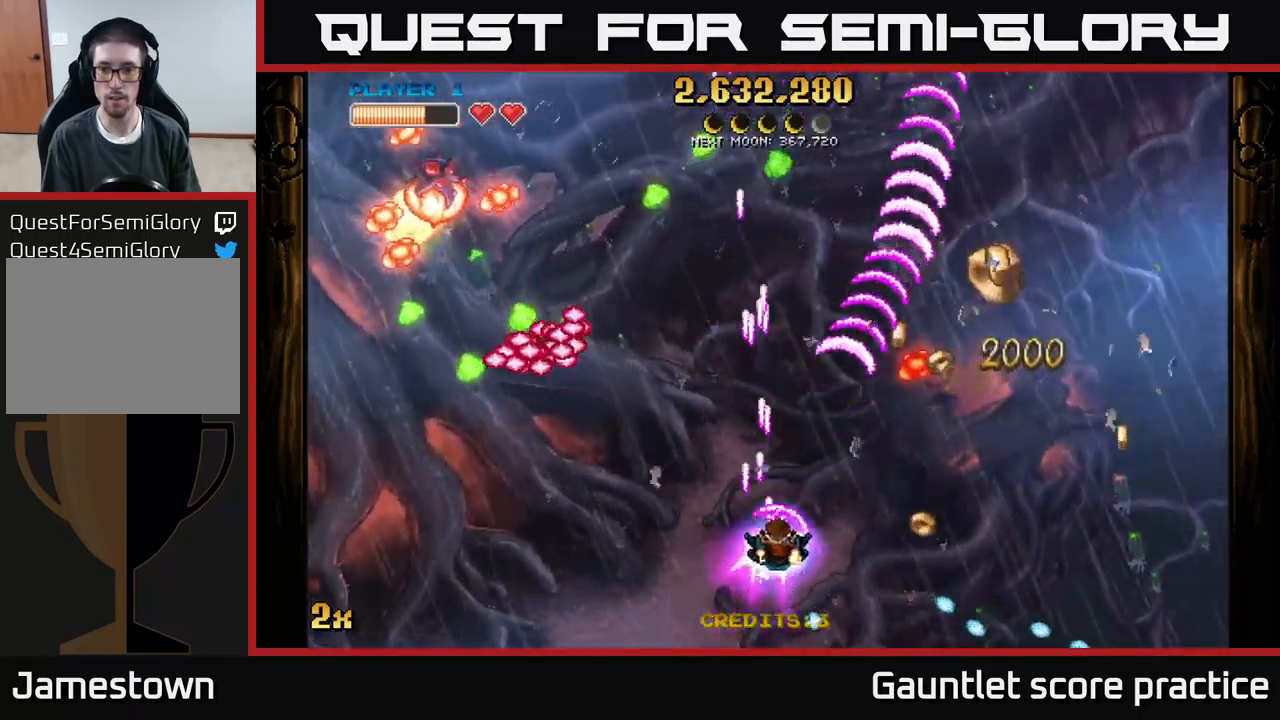
{"buttons": ["A"], "left_stick": "right", "events": [[117, "left_stick", "down-right"], [300, "left_stick", "right"]]}
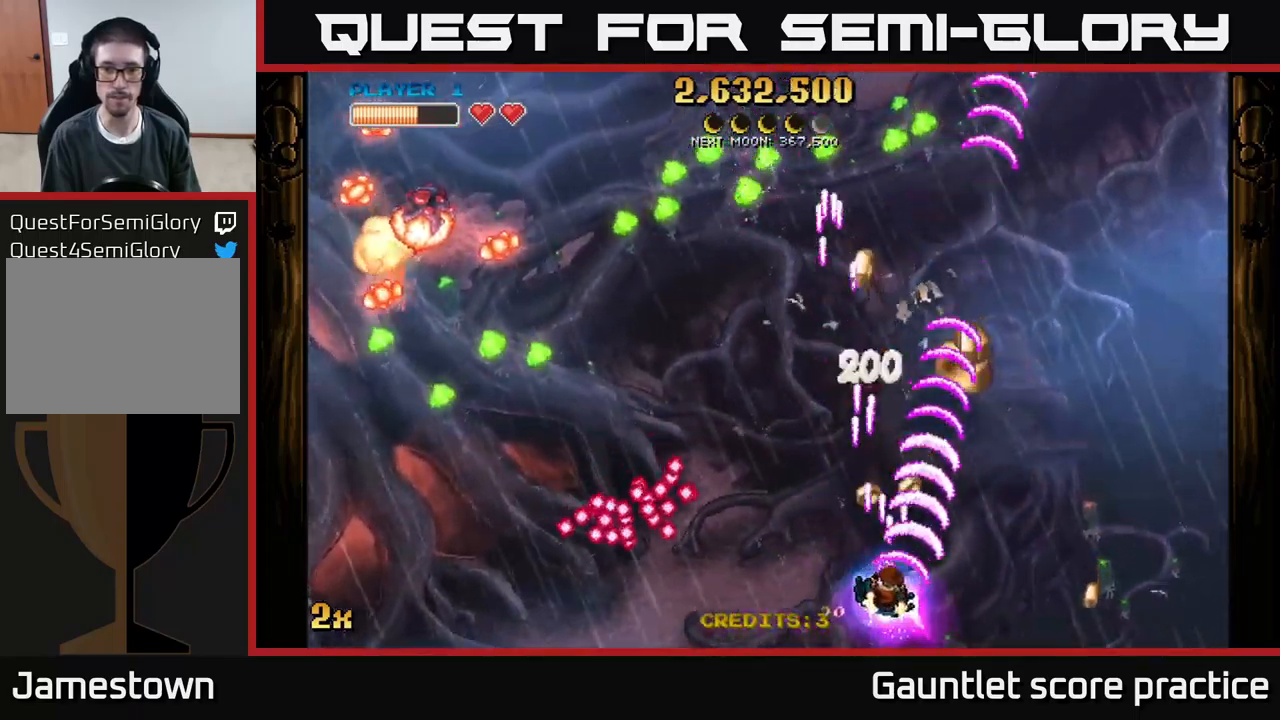
{"buttons": ["A"], "left_stick": "up-left", "events": [[17, "X", "down"], [17, "left_stick", "left"], [117, "X", "up"], [134, "left_stick", "up"], [184, "left_stick", "up-right"], [484, "left_stick", "up-left"]]}
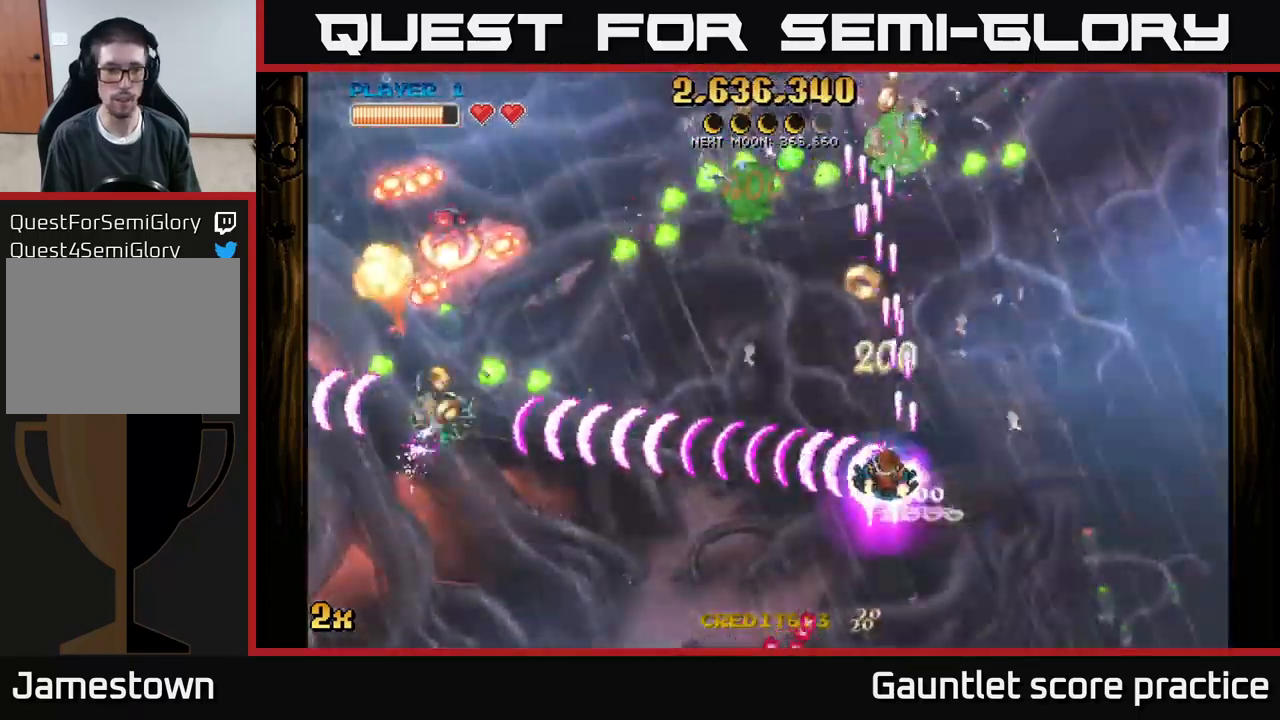
{"buttons": ["A"], "left_stick": "left", "events": [[17, "left_stick", "left"], [184, "left_stick", "down-left"], [417, "X", "down"], [434, "left_stick", "up-left"], [500, "X", "up"], [500, "left_stick", "left"]]}
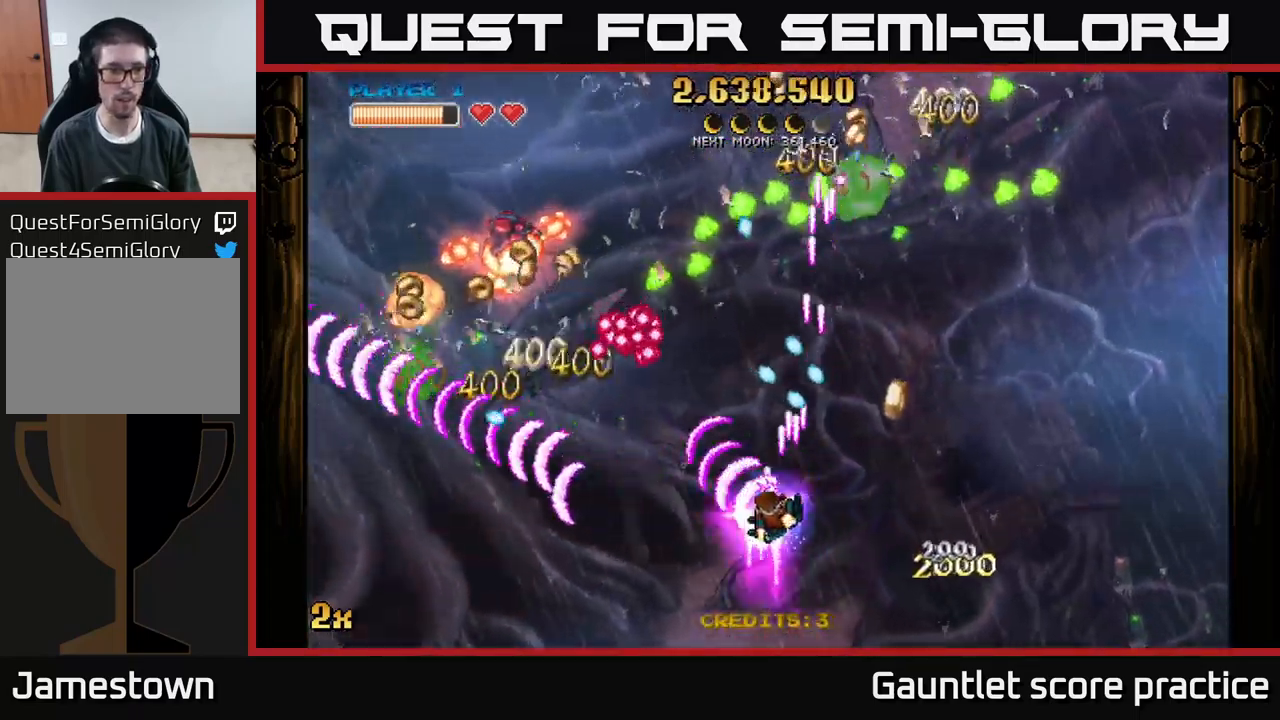
{"buttons": ["A"], "left_stick": "left", "events": [[267, "left_stick", "down-left"], [467, "left_stick", "left"]]}
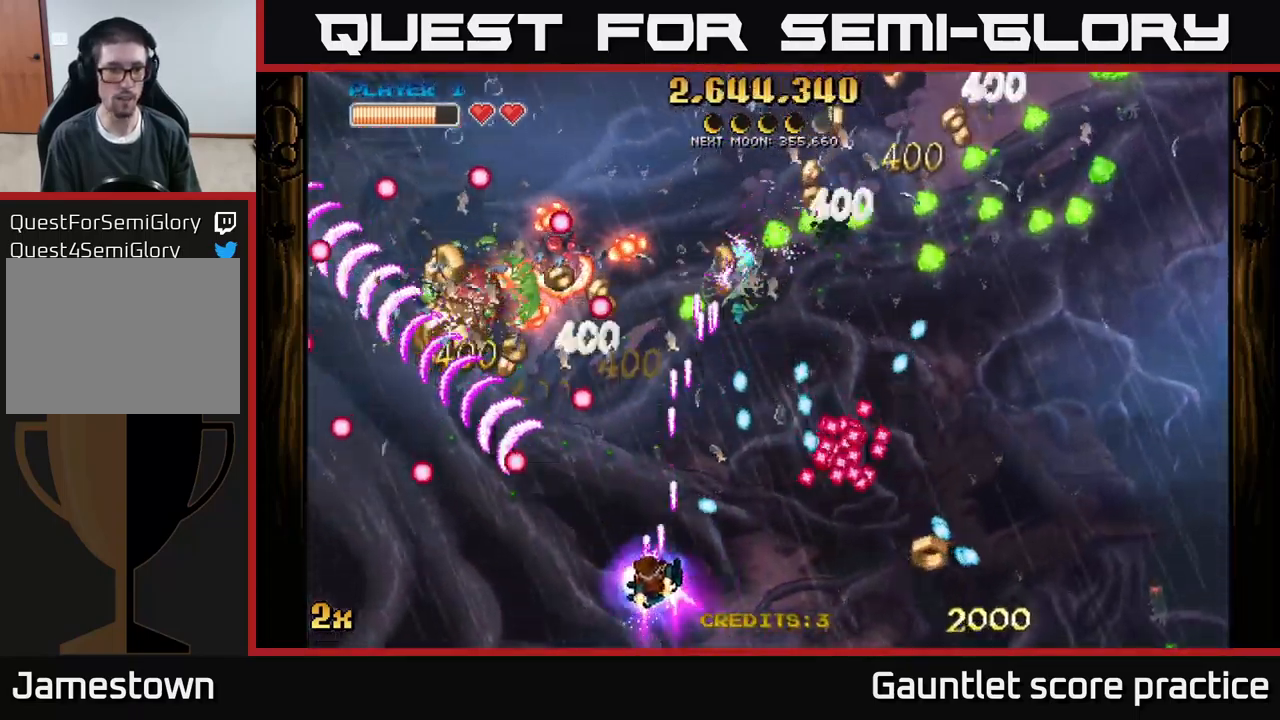
{"buttons": ["A"], "left_stick": "left", "events": [[234, "left_stick", "right"], [317, "left_stick", "up"], [400, "left_stick", "left"]]}
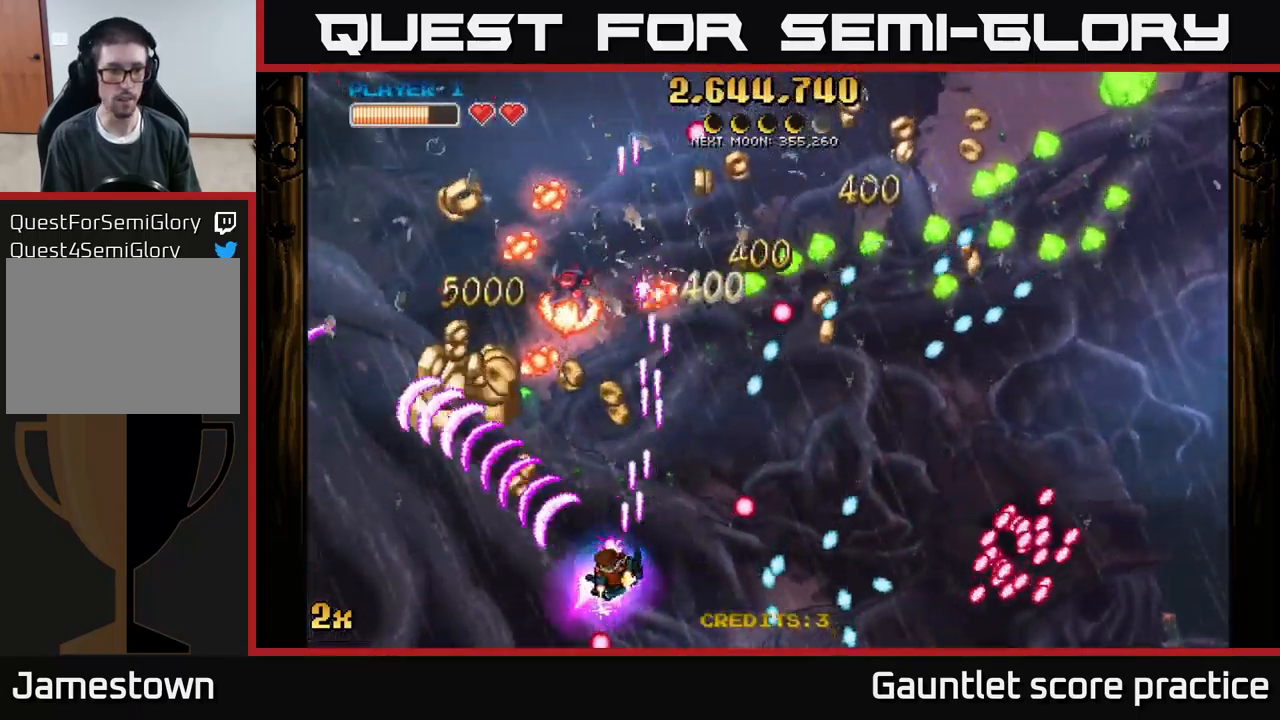
{"buttons": ["A"], "left_stick": "left", "events": [[184, "X", "down"], [184, "left_stick", "up"], [300, "X", "up"], [350, "left_stick", "left"]]}
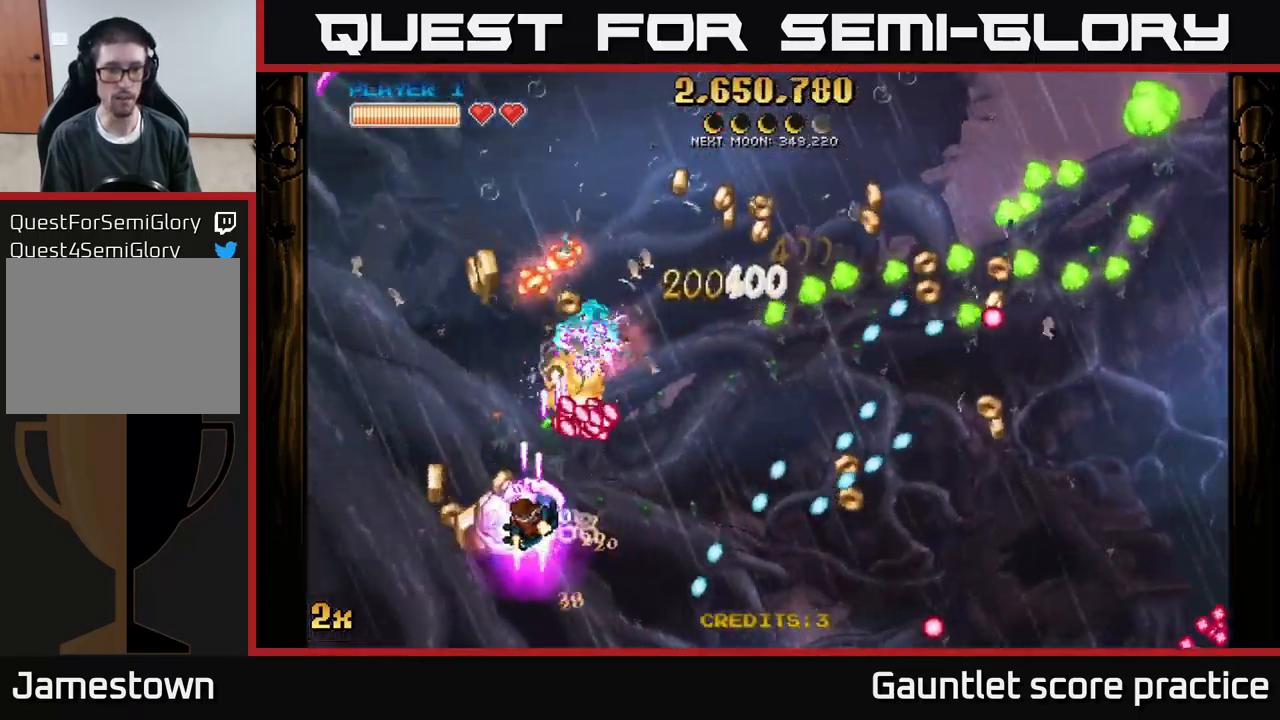
{"buttons": ["A"], "left_stick": "up-left", "events": [[267, "left_stick", "up"], [334, "left_stick", "center"], [434, "left_stick", "up-left"]]}
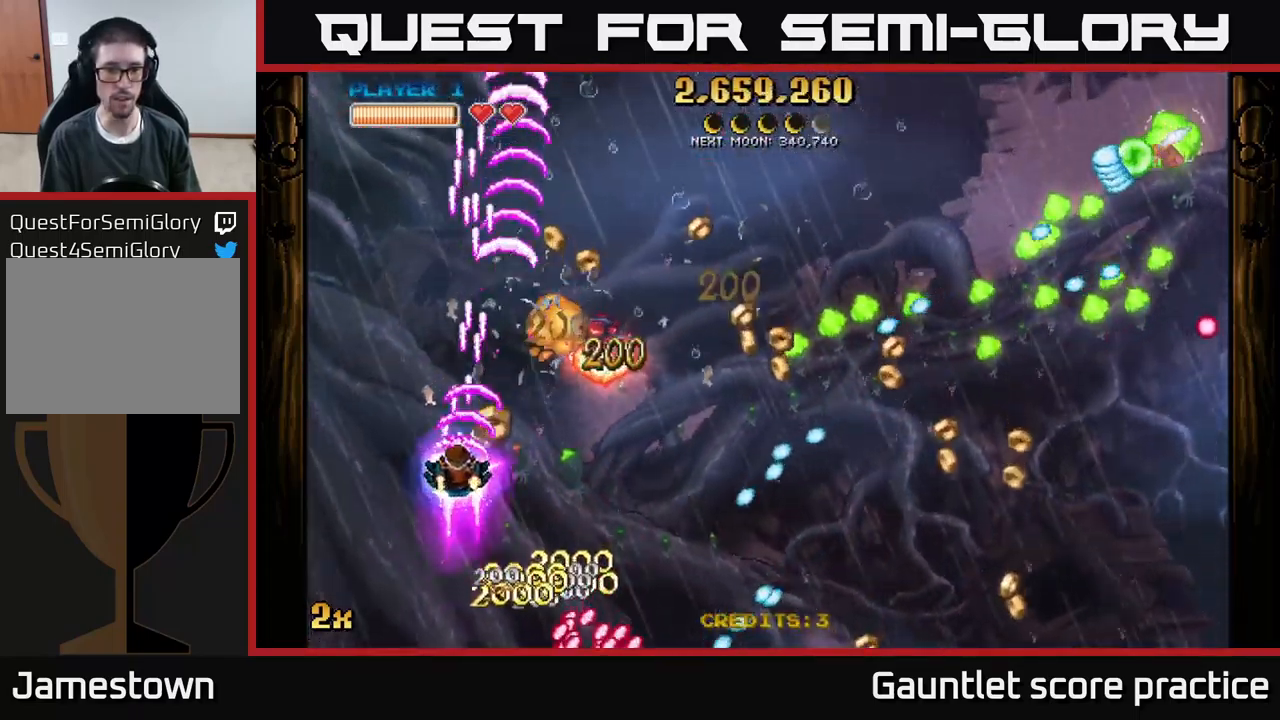
{"buttons": ["A"], "left_stick": "left", "events": [[17, "left_stick", "up-right"], [34, "X", "down"], [117, "X", "up"], [167, "left_stick", "left"]]}
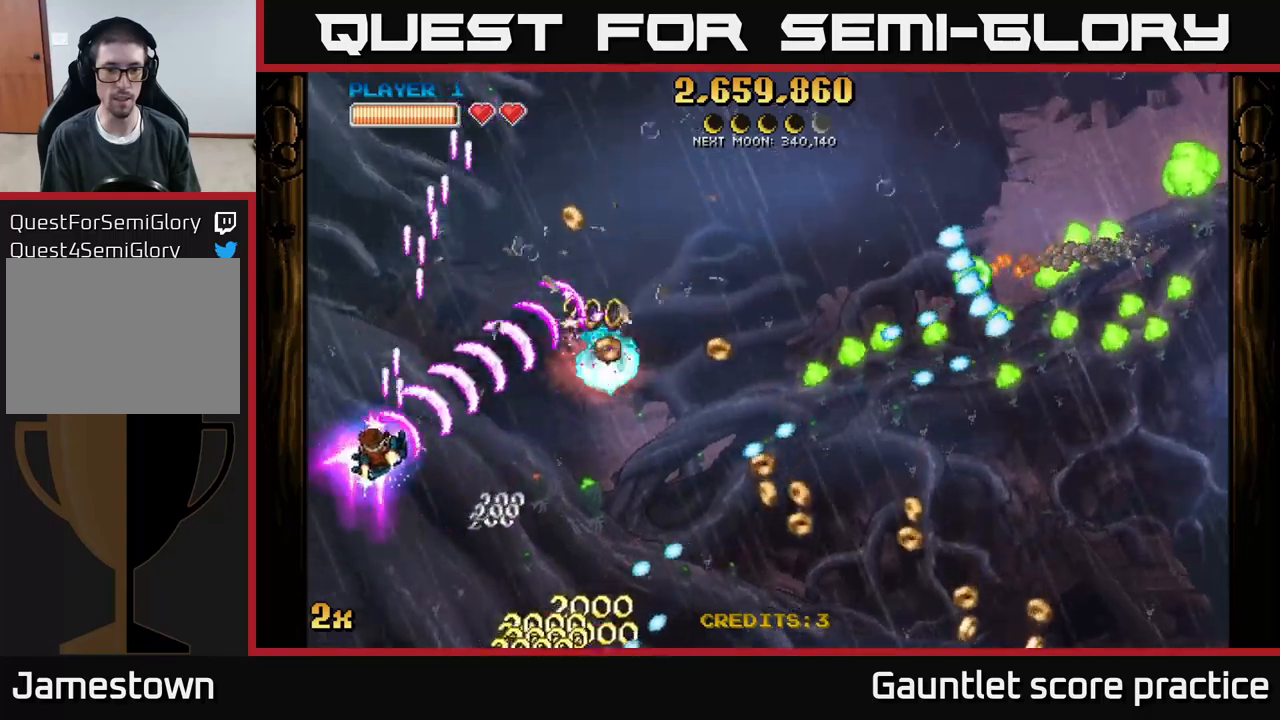
{"buttons": ["A"], "left_stick": "left", "events": [[117, "left_stick", "right"], [250, "X", "down"], [350, "X", "up"], [367, "left_stick", "left"]]}
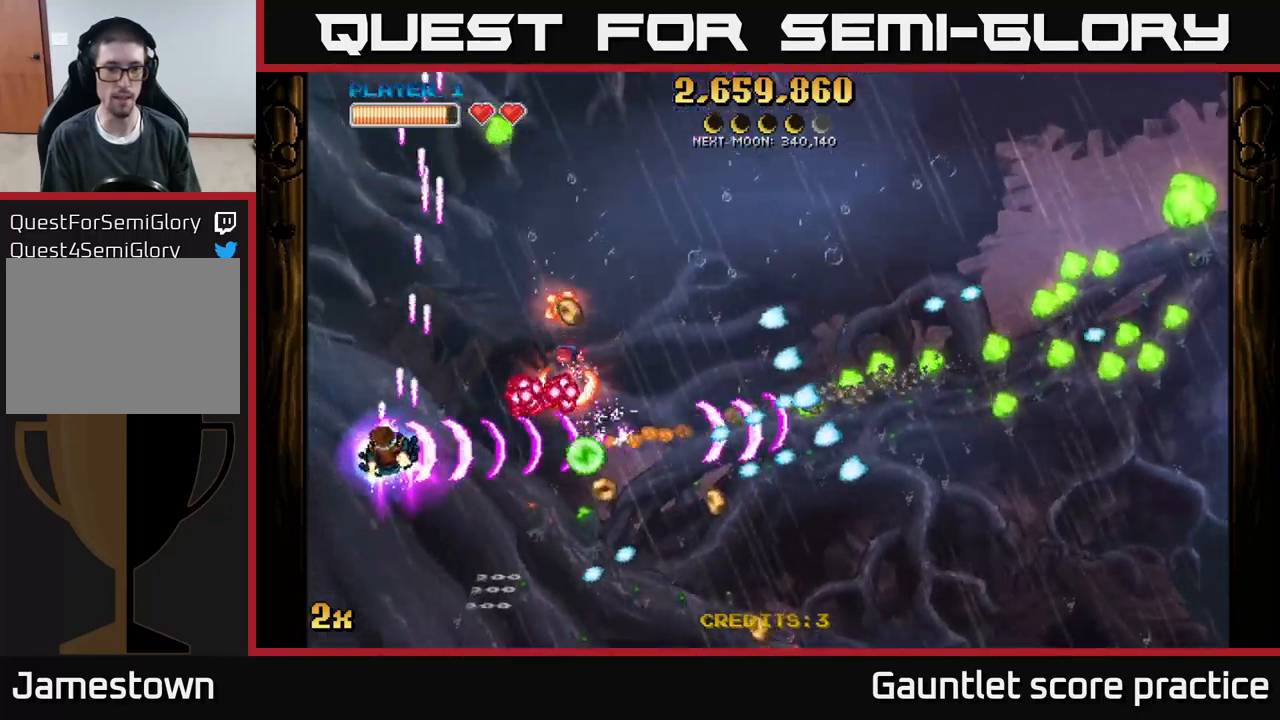
{"buttons": ["A"], "left_stick": "up", "events": [[33, "left_stick", "up-left"], [233, "left_stick", "up"]]}
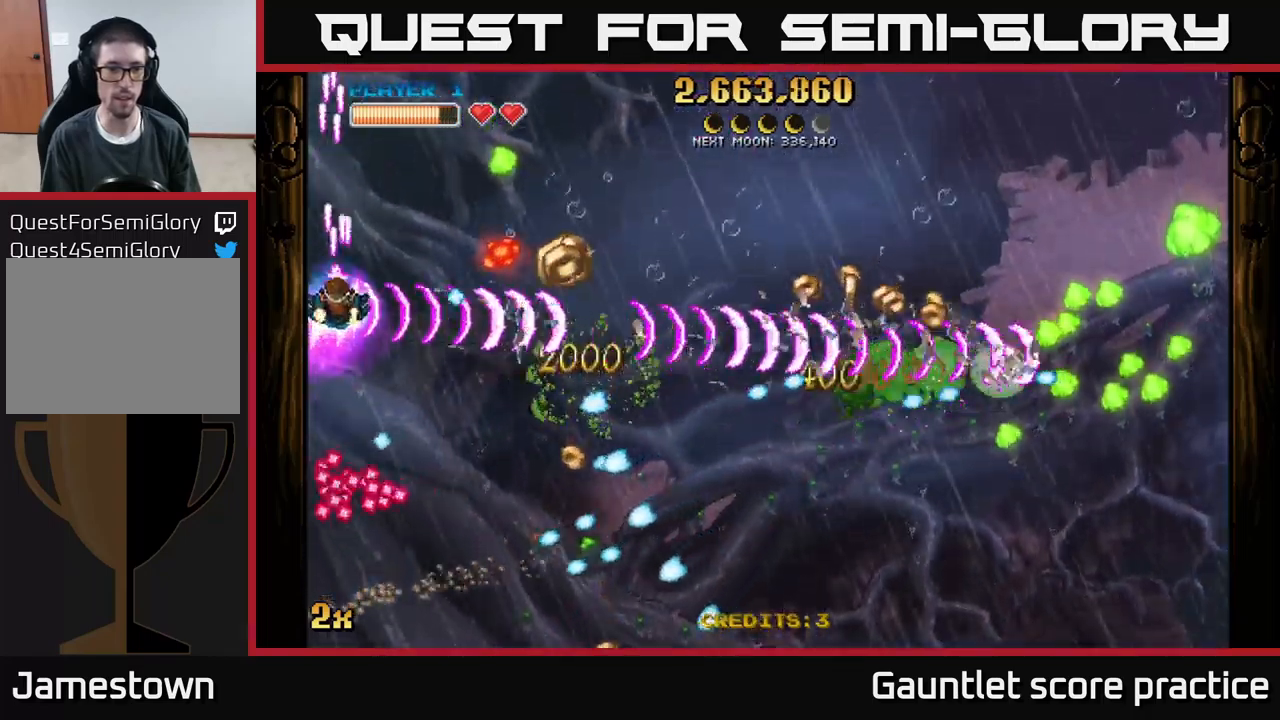
{"buttons": ["A"], "left_stick": "down-right", "events": [[200, "left_stick", "down-right"]]}
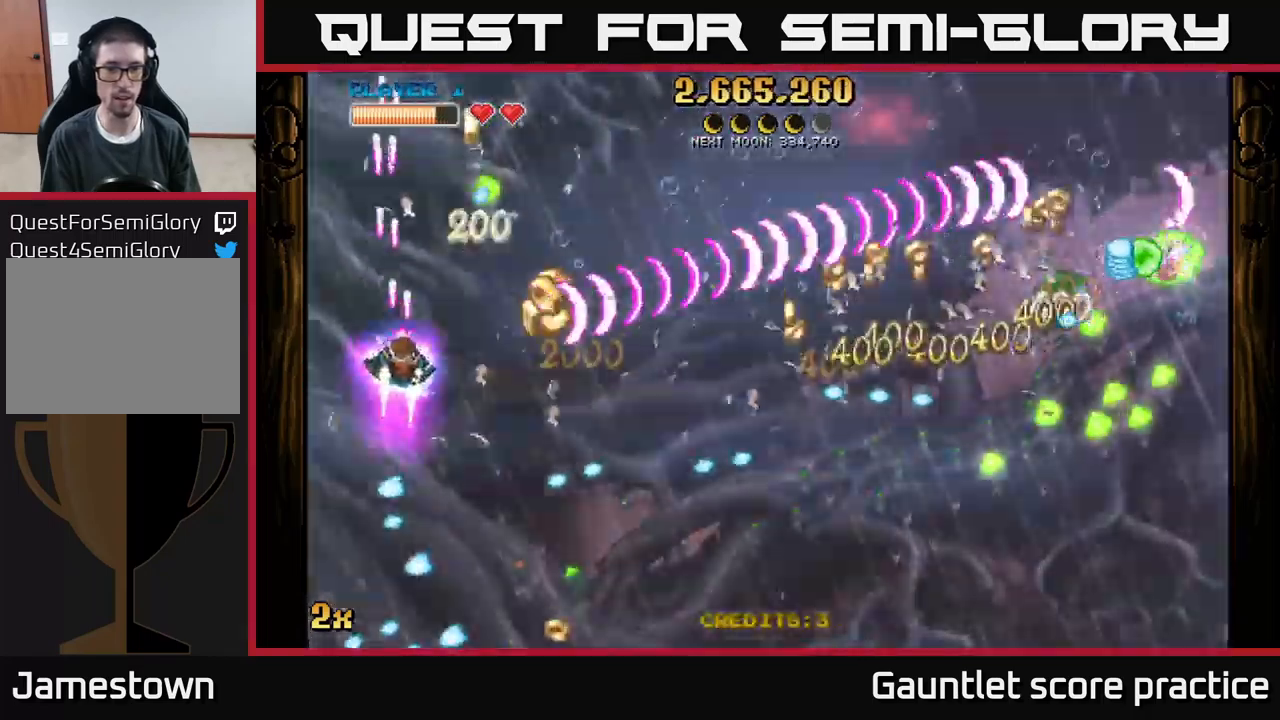
{"buttons": ["A"], "left_stick": "down-right", "events": [[233, "left_stick", "right"], [367, "left_stick", "down-right"]]}
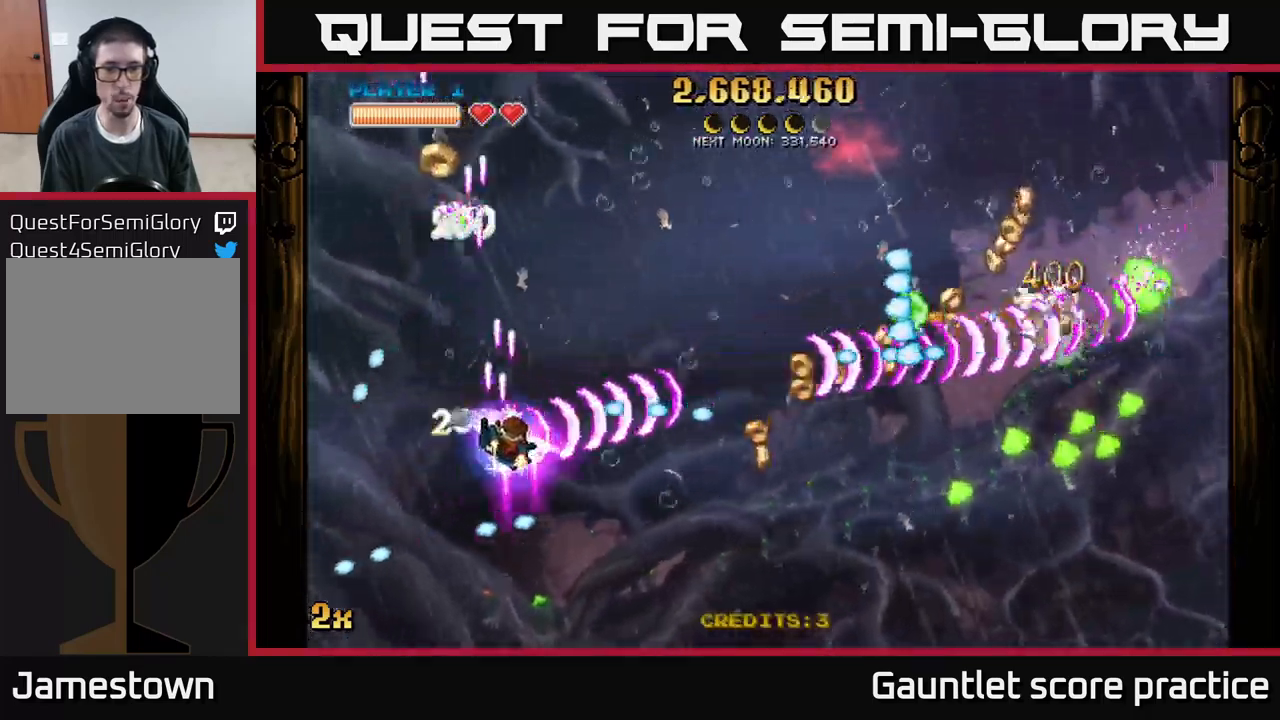
{"buttons": ["A"], "left_stick": "down-right", "events": []}
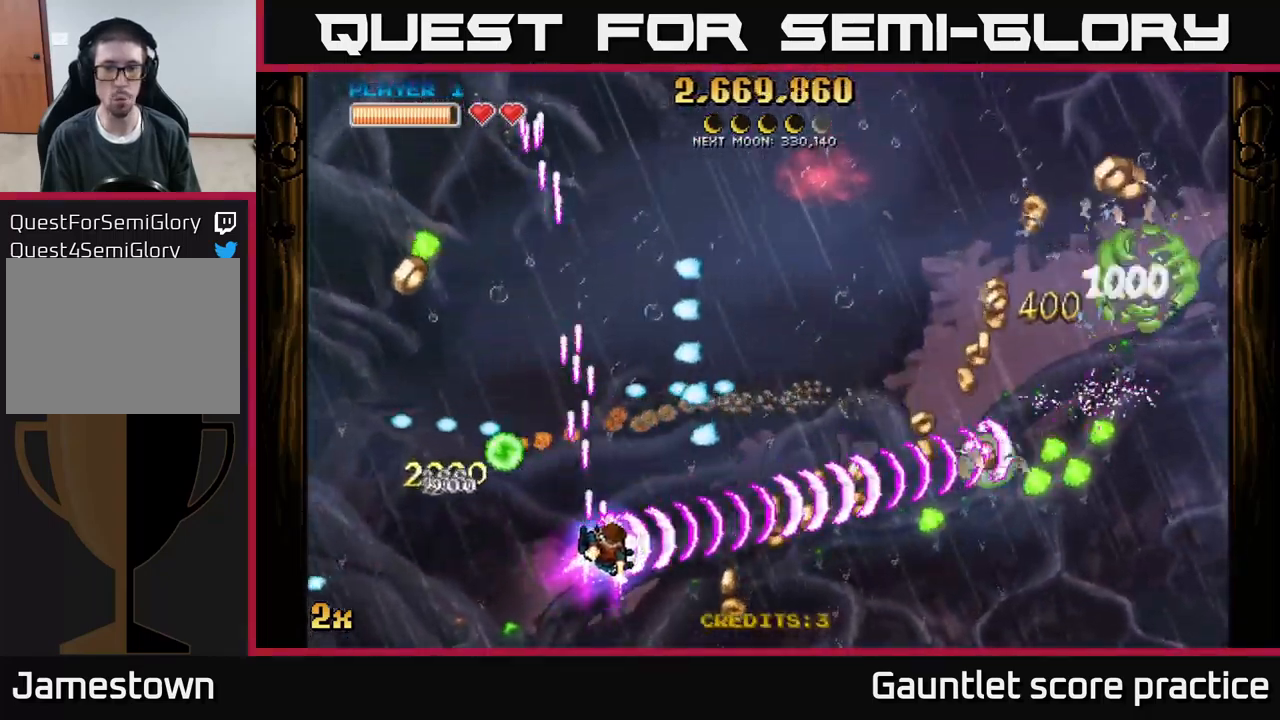
{"buttons": ["A"], "left_stick": "right", "events": [[50, "left_stick", "right"], [267, "X", "down"], [383, "X", "up"]]}
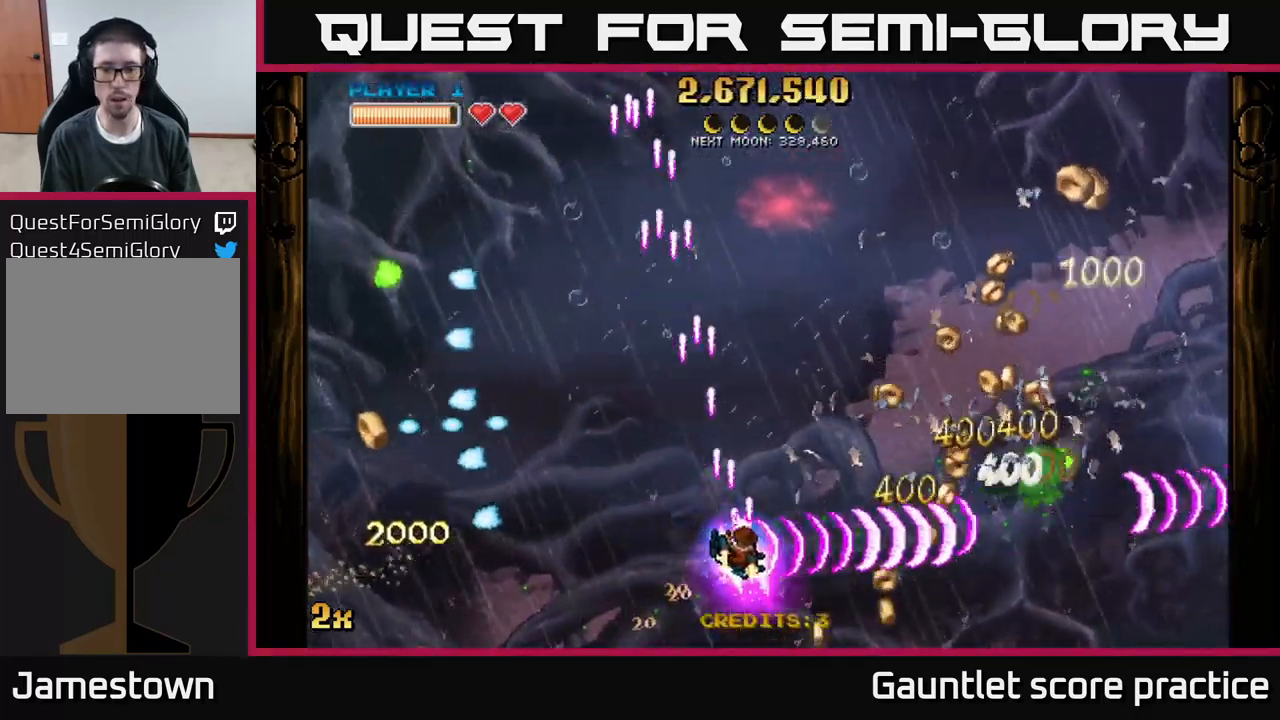
{"buttons": ["A", "X"], "left_stick": "right", "events": [[467, "X", "down"]]}
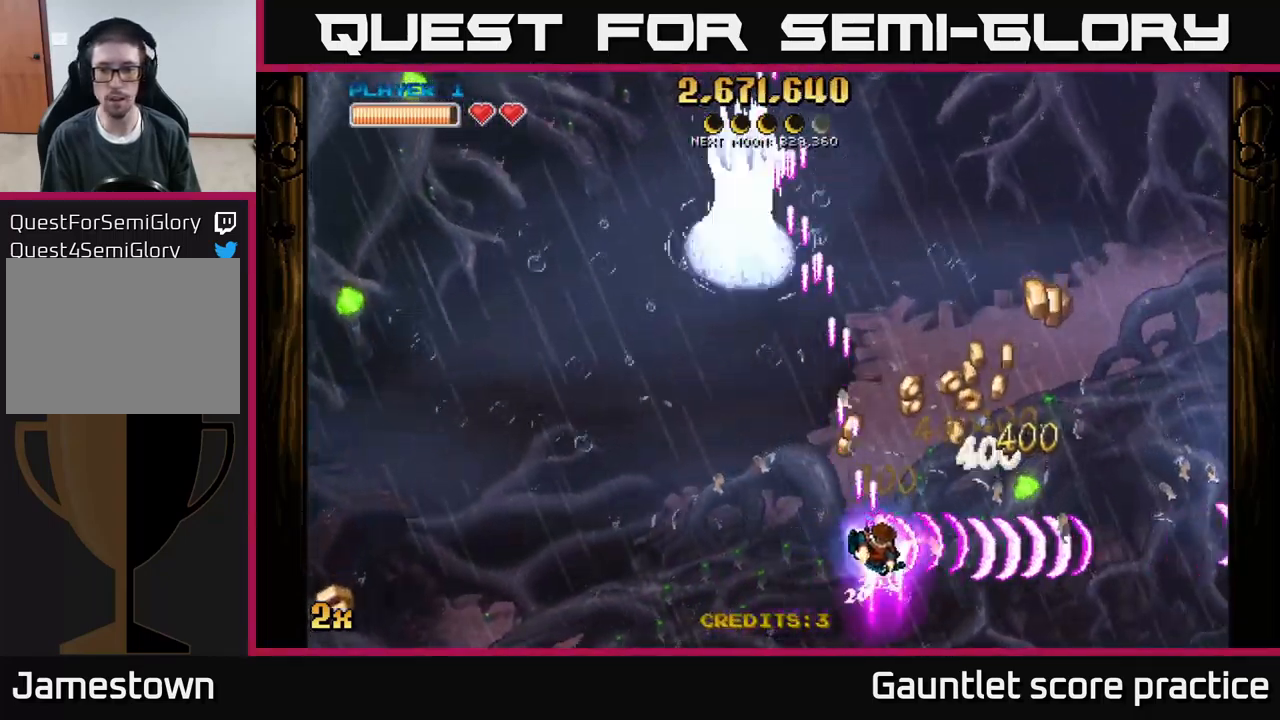
{"buttons": ["A"], "left_stick": "right", "events": [[100, "X", "up"], [367, "left_stick", "center"], [467, "left_stick", "right"]]}
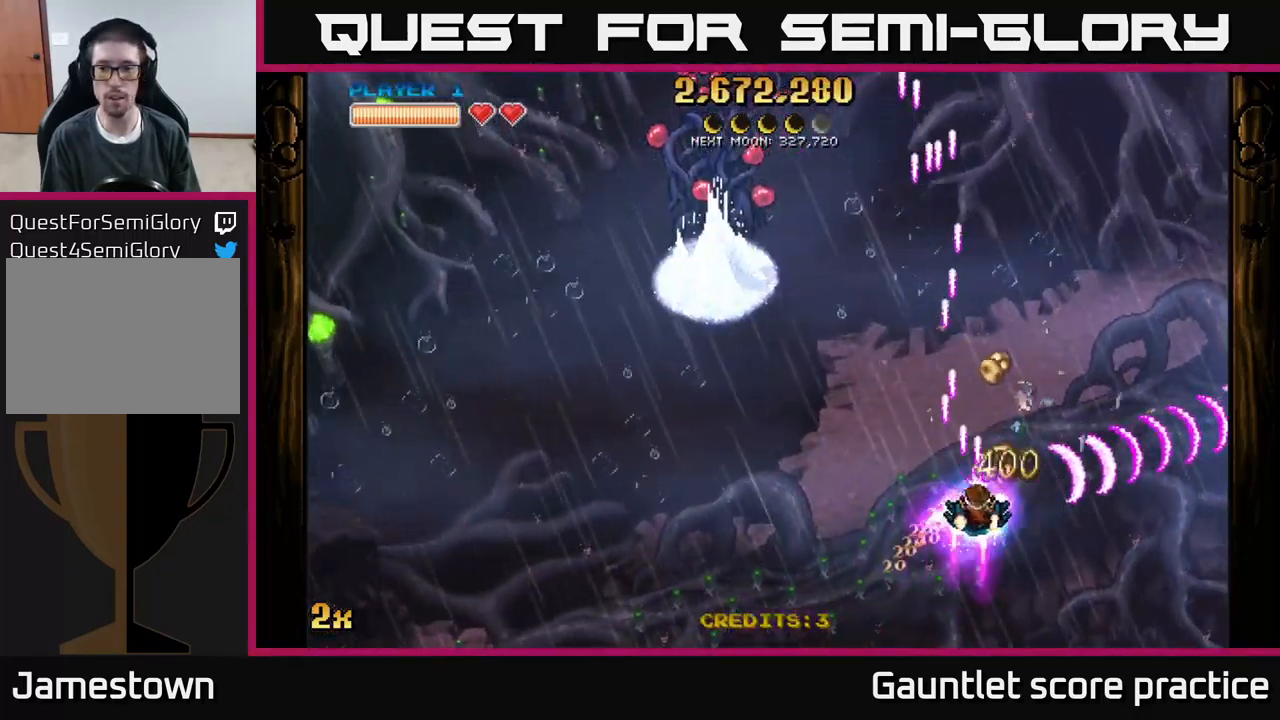
{"buttons": ["A"], "left_stick": "left", "events": [[133, "left_stick", "up-left"], [167, "X", "down"], [283, "X", "up"], [400, "left_stick", "left"]]}
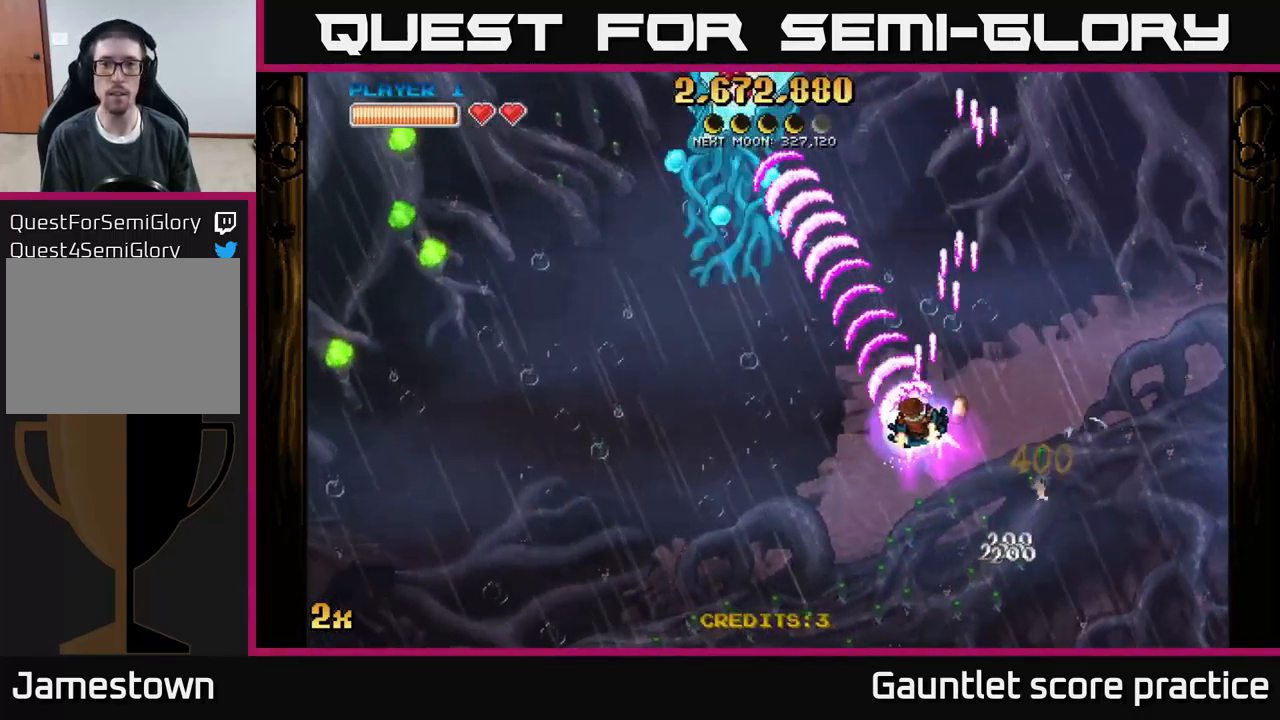
{"buttons": ["A"], "left_stick": "center", "events": [[33, "left_stick", "center"], [83, "left_stick", "right"], [150, "left_stick", "center"]]}
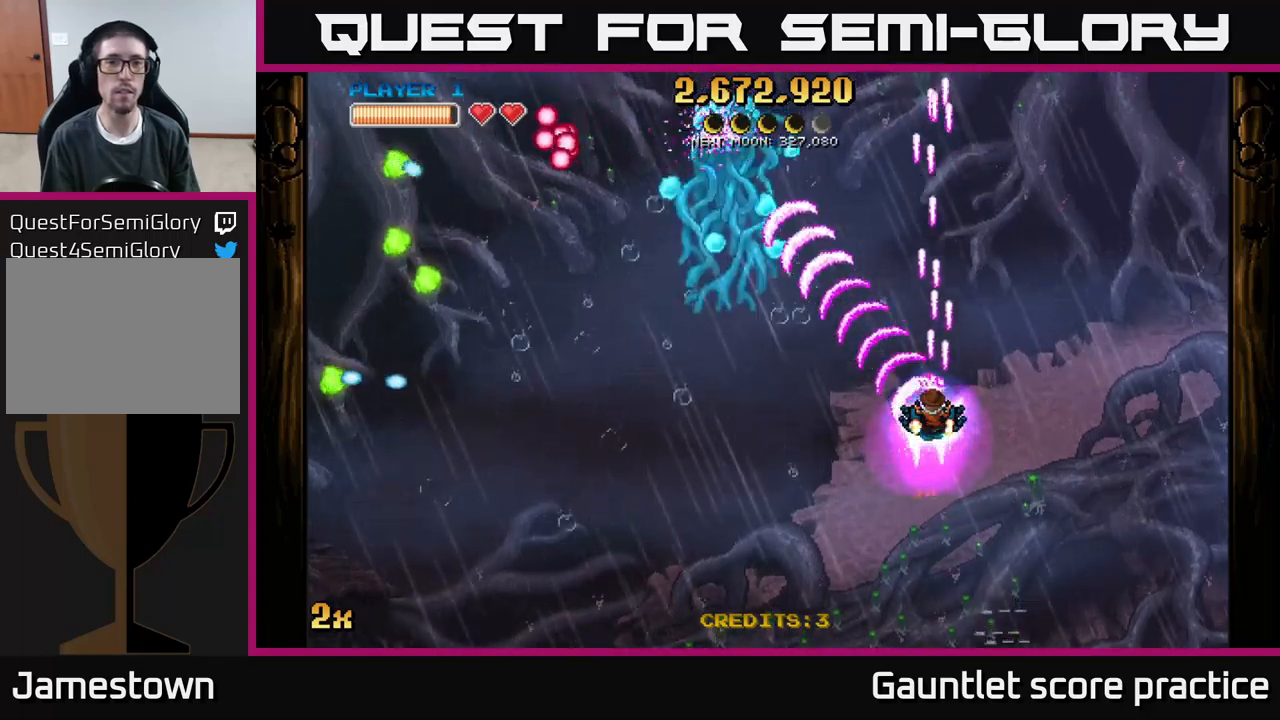
{"buttons": ["A", "X"], "left_stick": "left", "events": [[300, "left_stick", "down-left"], [367, "left_stick", "left"], [433, "X", "down"]]}
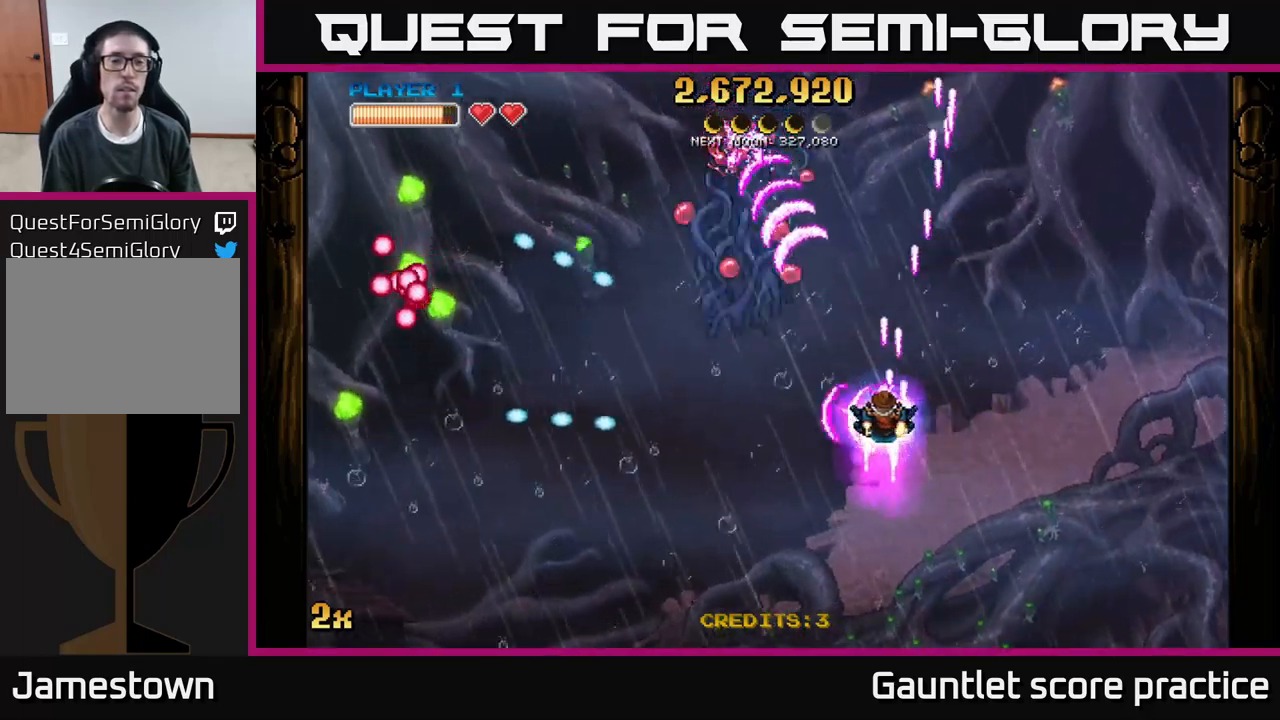
{"buttons": ["A"], "left_stick": "up", "events": [[50, "X", "up"], [150, "left_stick", "up"]]}
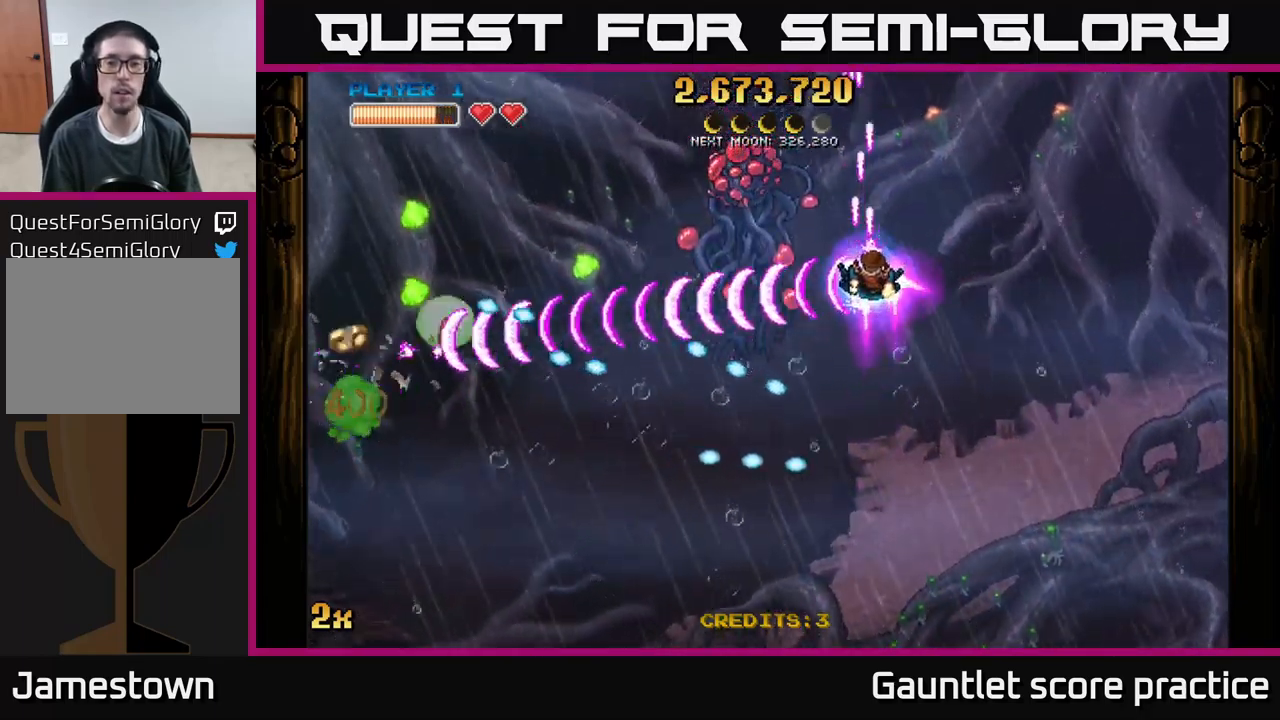
{"buttons": ["A"], "left_stick": "left", "events": [[167, "left_stick", "down-left"], [383, "left_stick", "left"]]}